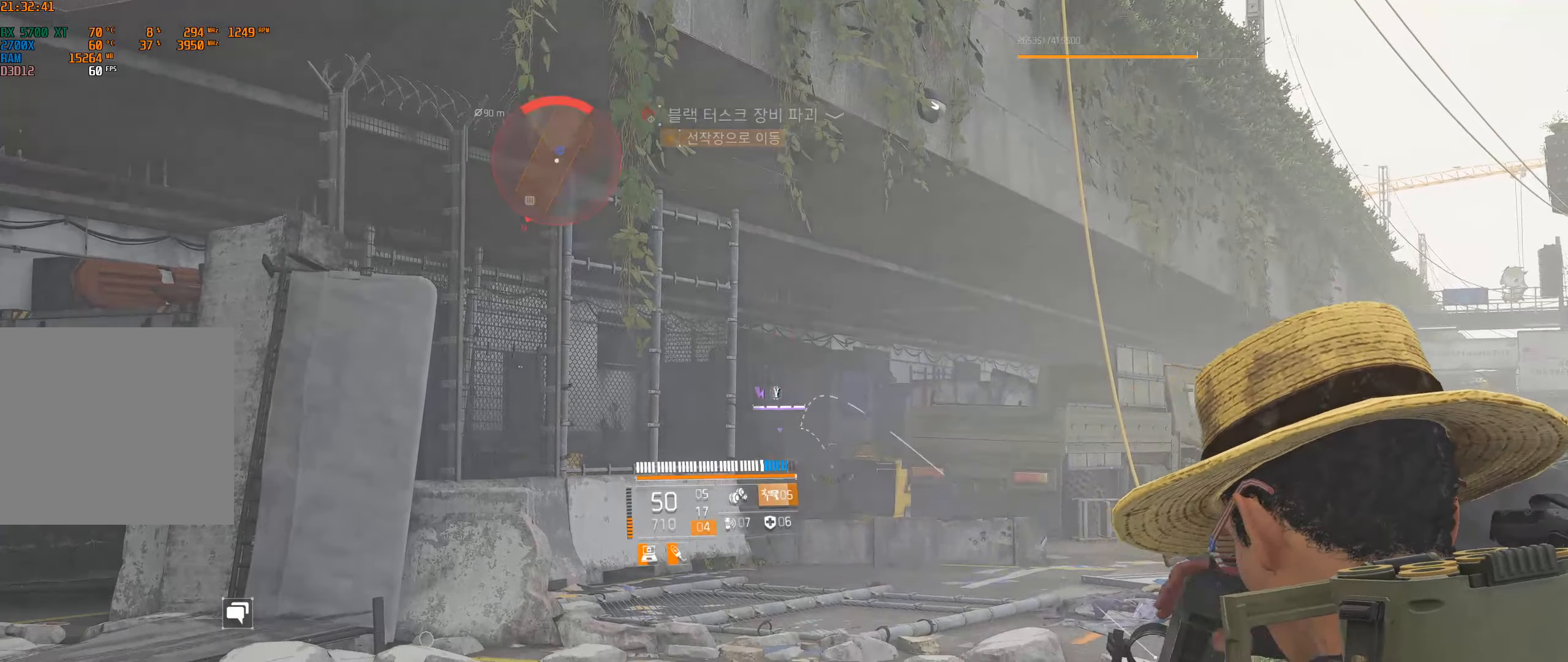
Gameplay with a controller (Xbox layout); each line is a JSON object with the inputs held at the frame after it. "events" lists button and stick changes between this image and that frame as [ms after this image, input, new state], when the widget could be followed in between. Not read: DPAD_DOWN DPAD_LEFT DPAD_RIGHT DPAD_UP HOME L1 L2 L3 R1 R2 R3 other_buttons right_stick.
{"buttons": [], "left_stick": "center", "events": []}
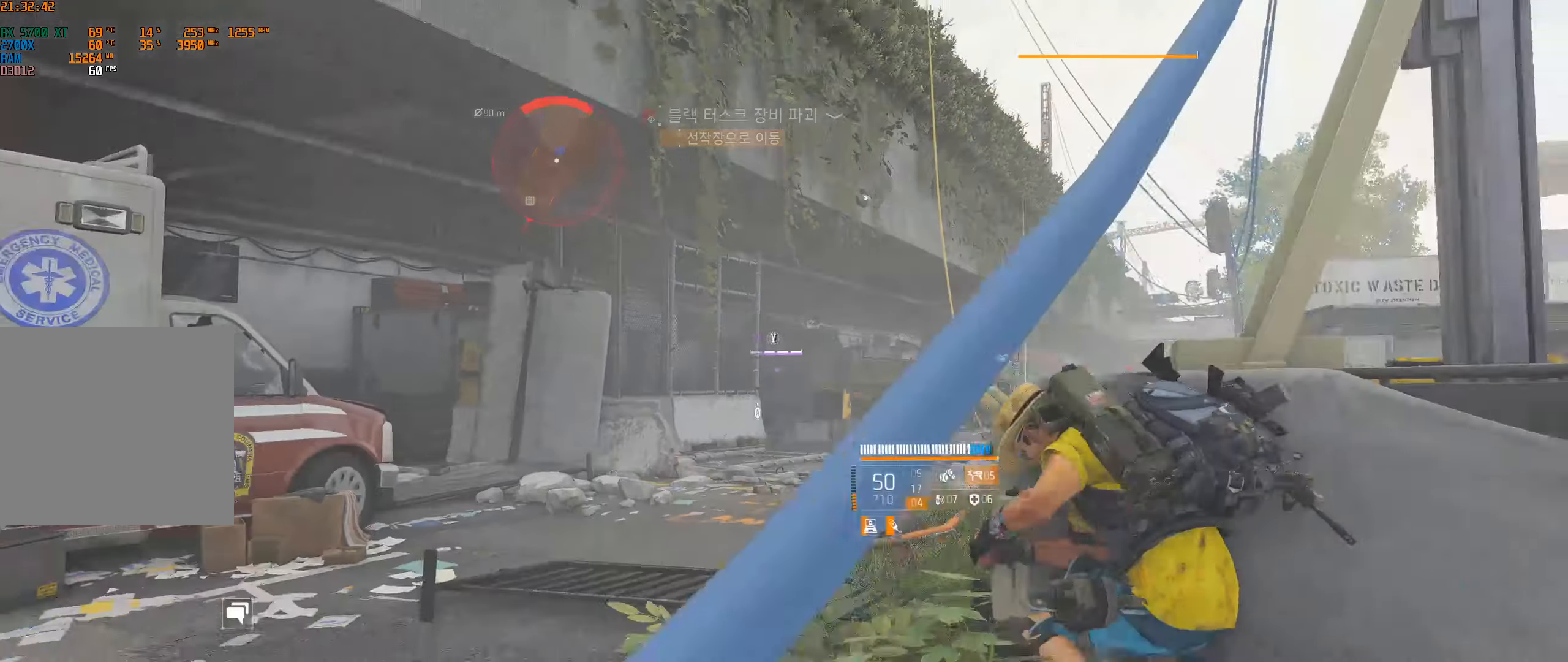
{"buttons": [], "left_stick": "right", "events": [[367, "left_stick", "right"]]}
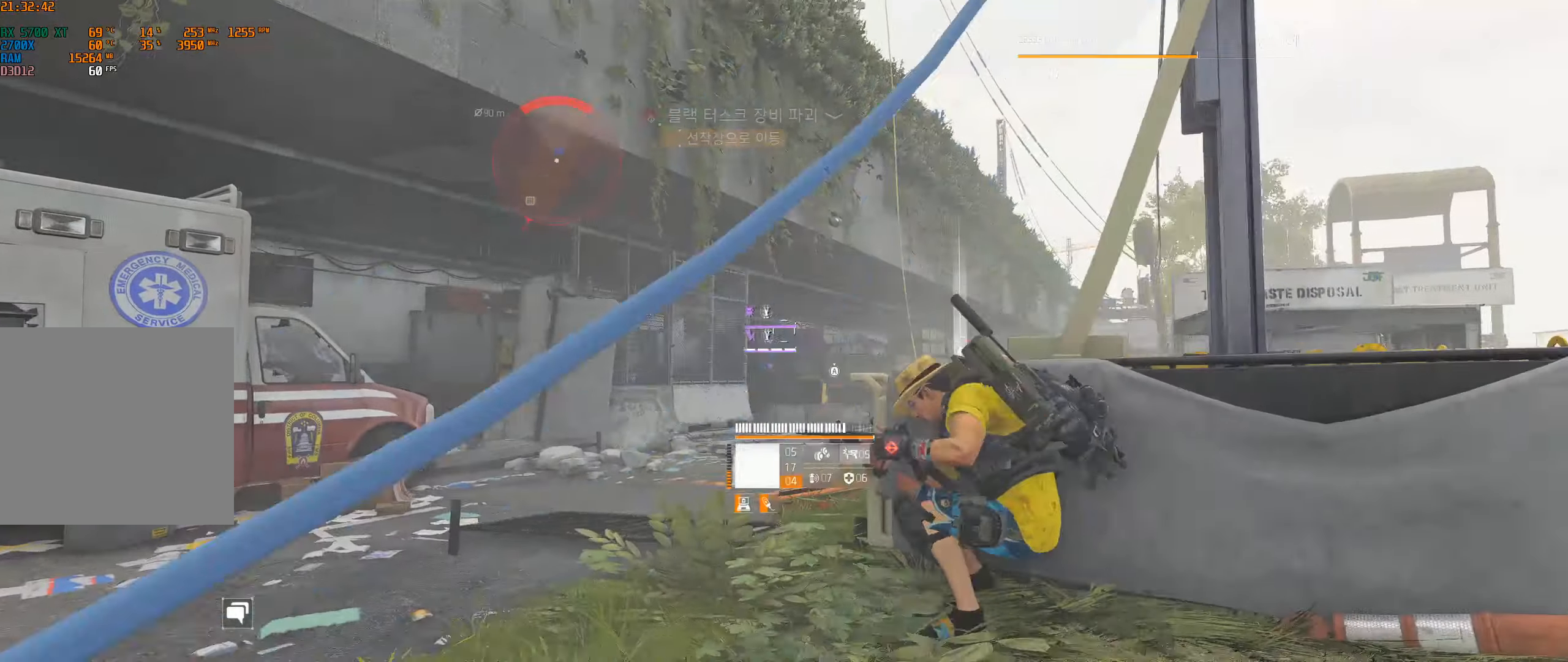
{"buttons": [], "left_stick": "right", "events": []}
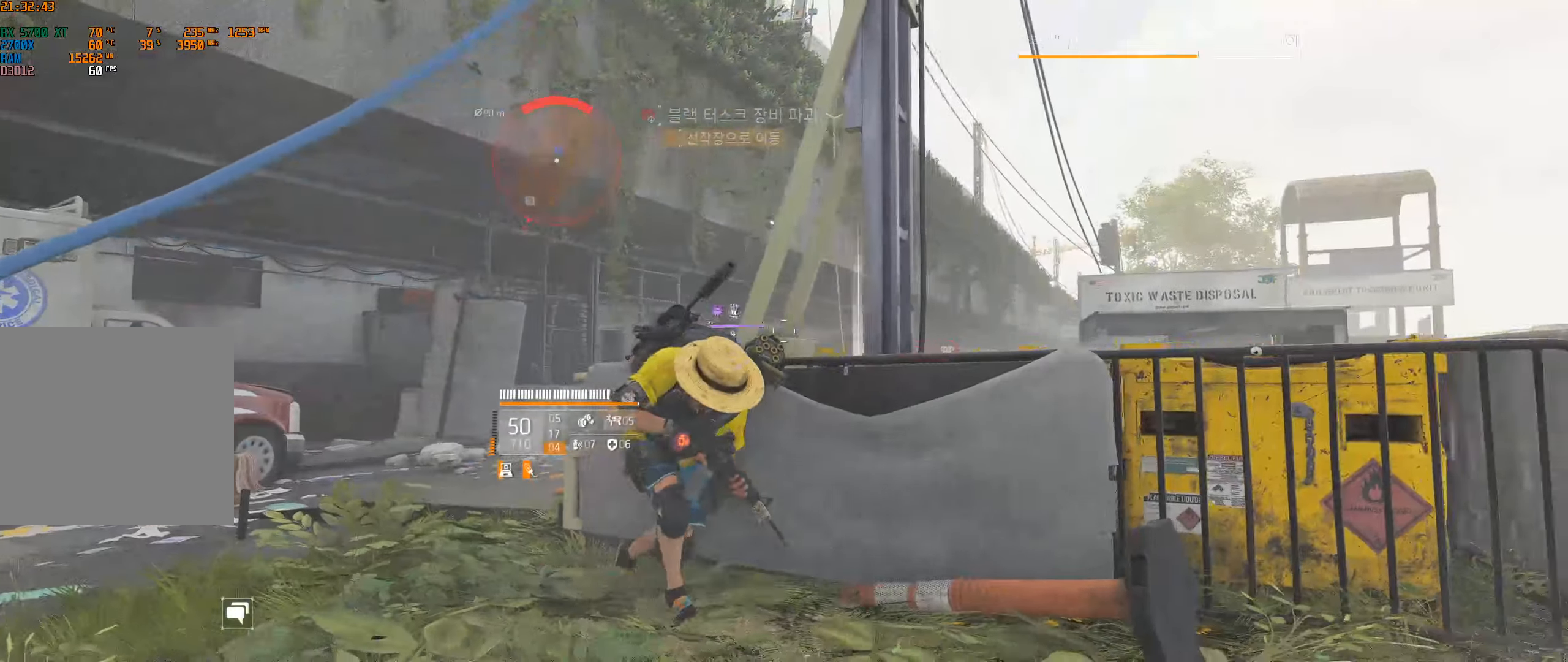
{"buttons": [], "left_stick": "right", "events": []}
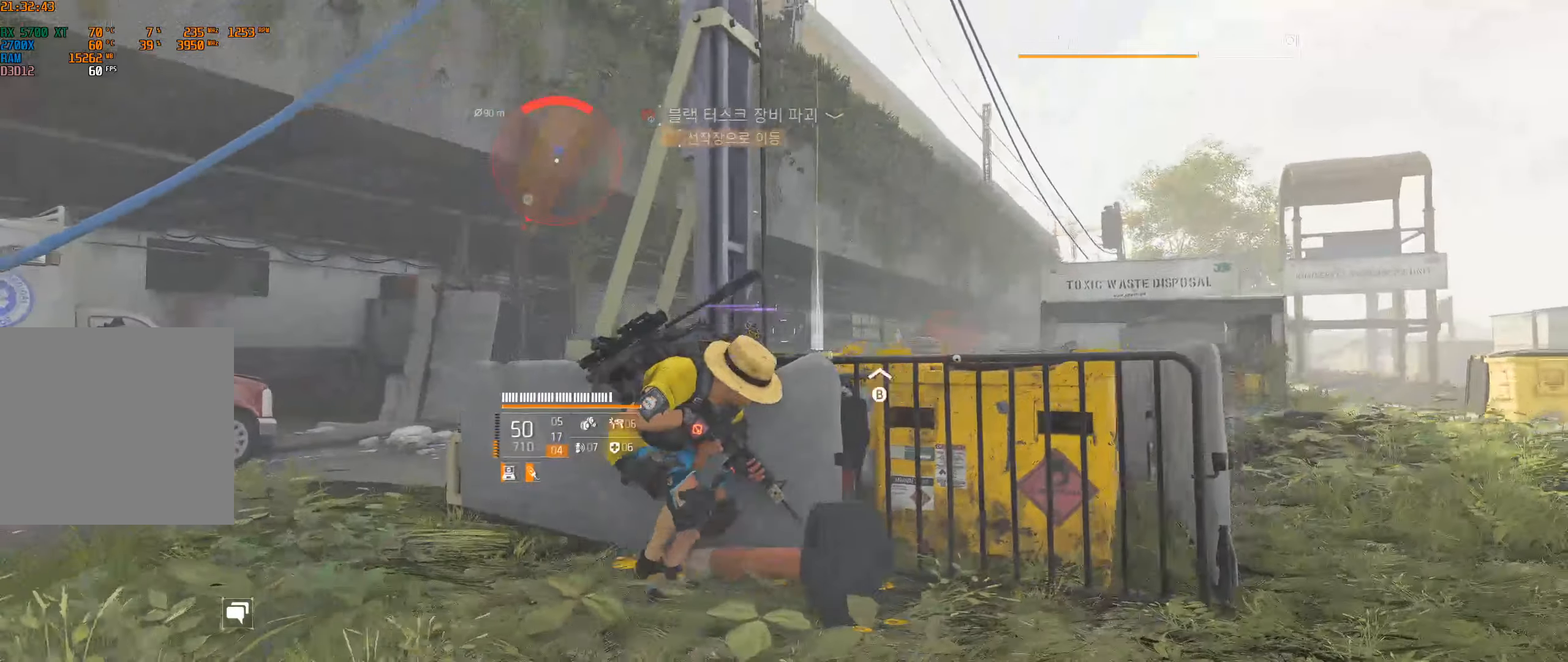
{"buttons": [], "left_stick": "center", "events": [[366, "left_stick", "center"]]}
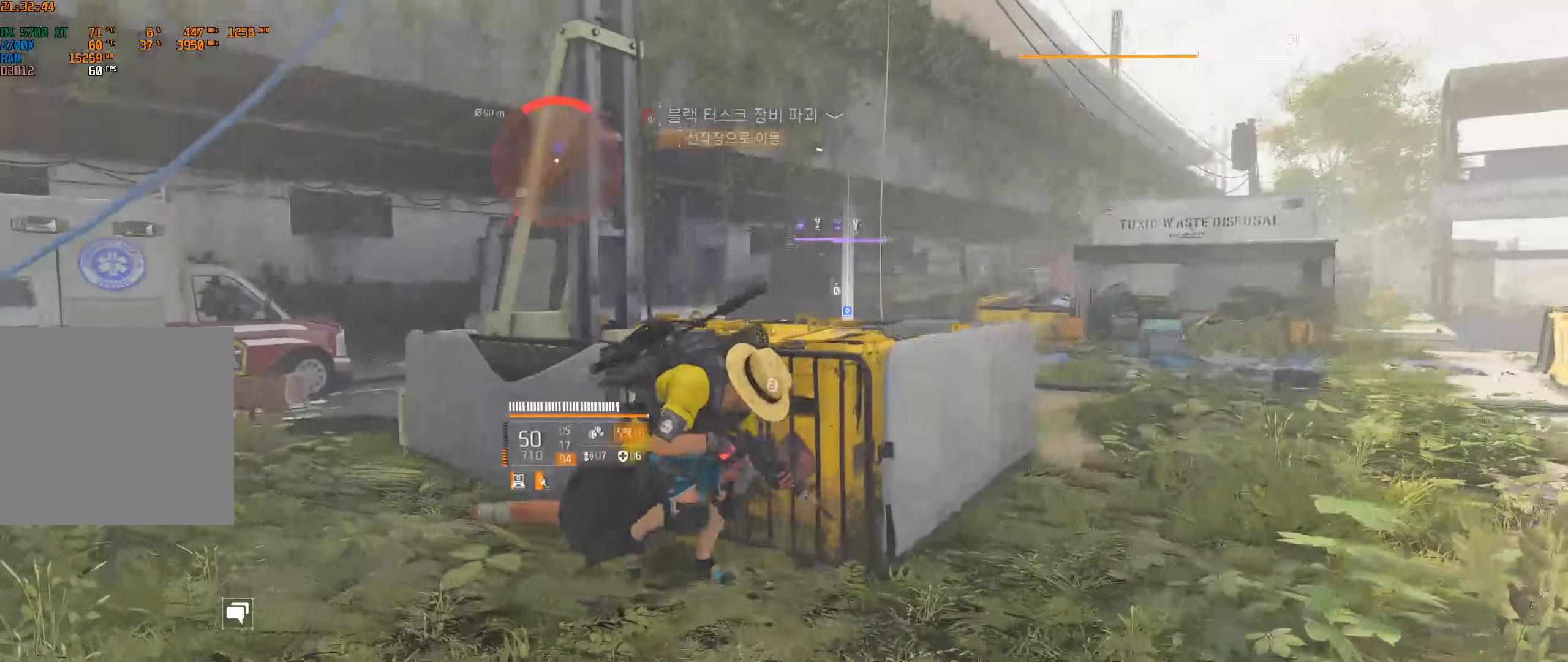
{"buttons": [], "left_stick": "left", "events": [[316, "left_stick", "left"]]}
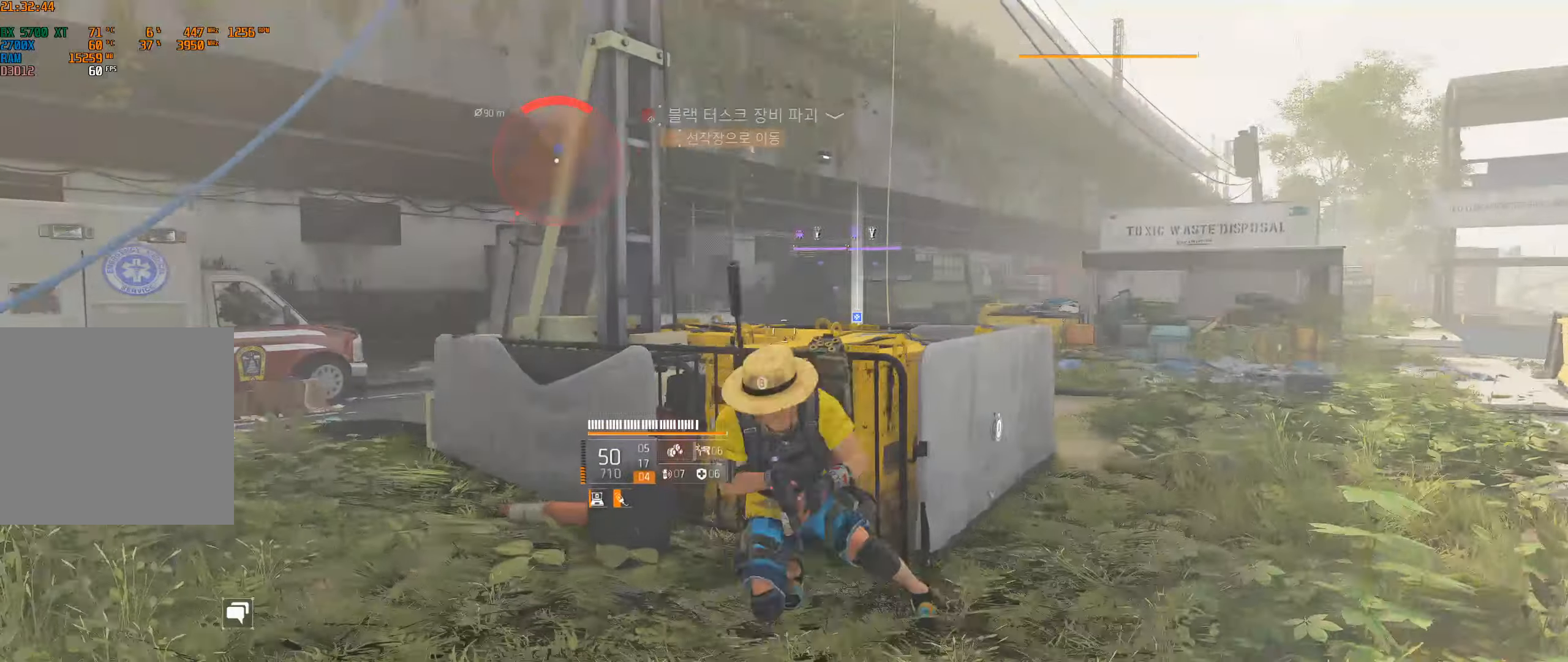
{"buttons": [], "left_stick": "left", "events": []}
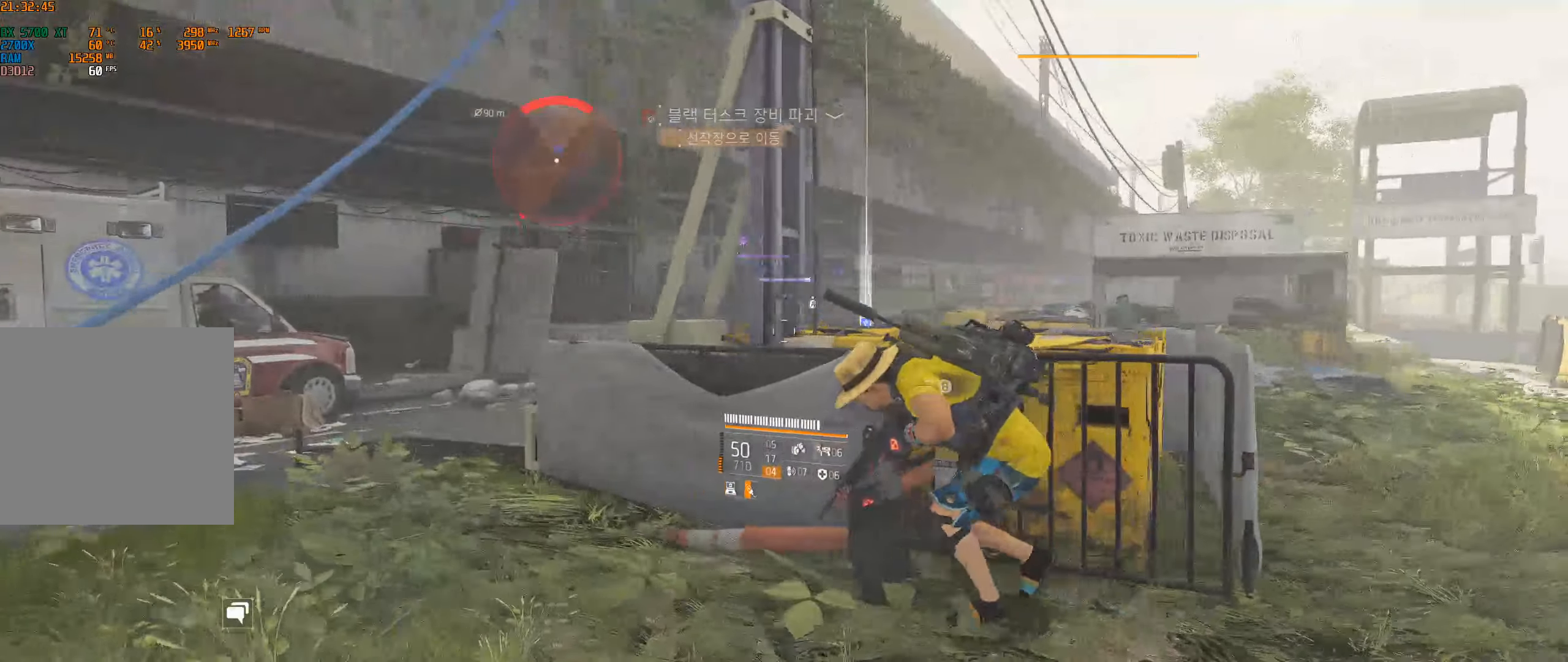
{"buttons": [], "left_stick": "left", "events": []}
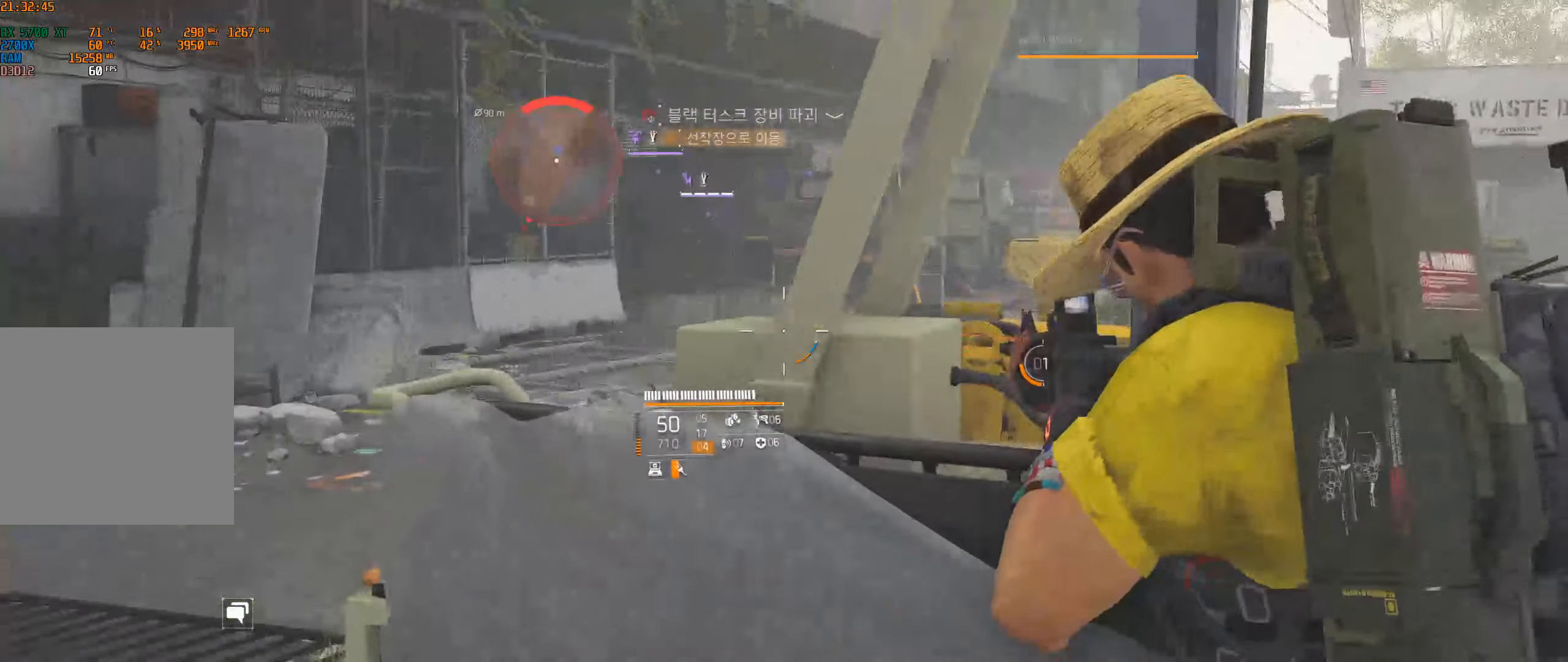
{"buttons": [], "left_stick": "center", "events": [[300, "left_stick", "center"]]}
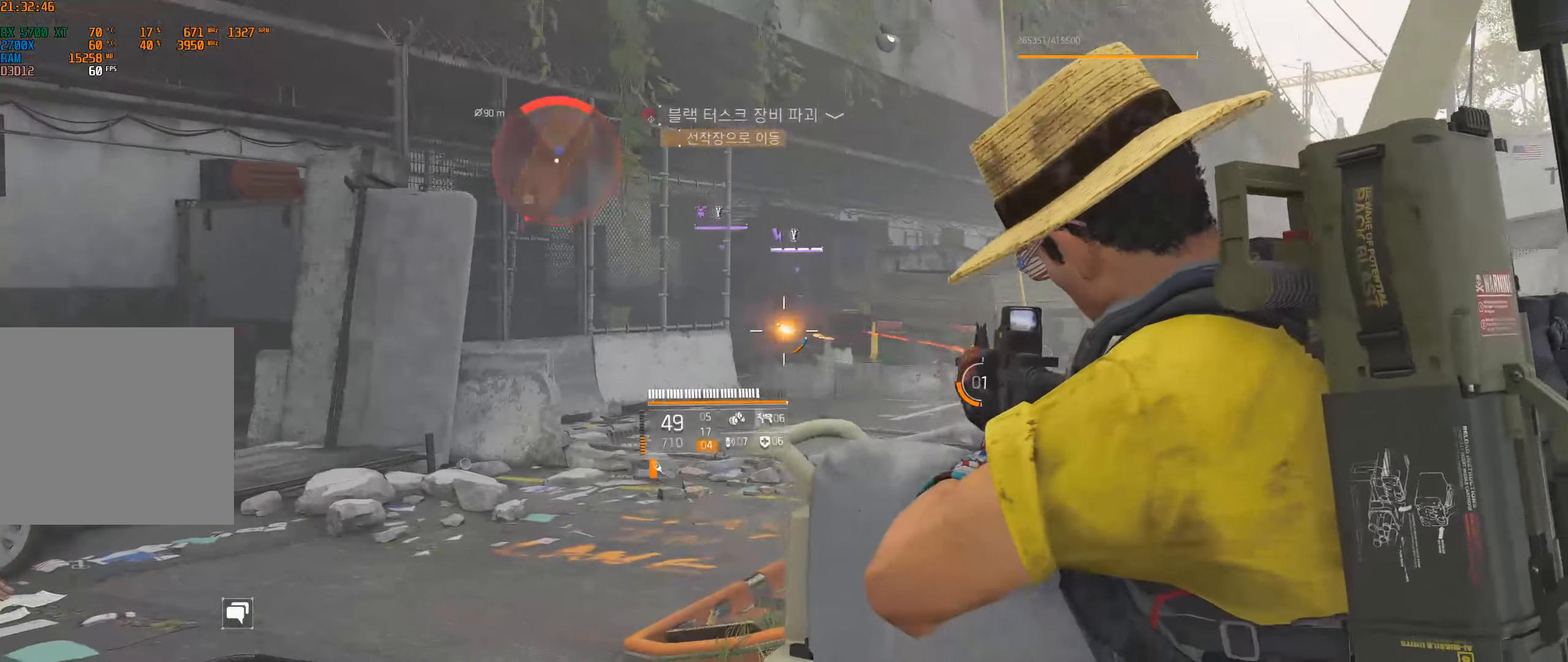
{"buttons": [], "left_stick": "center", "events": []}
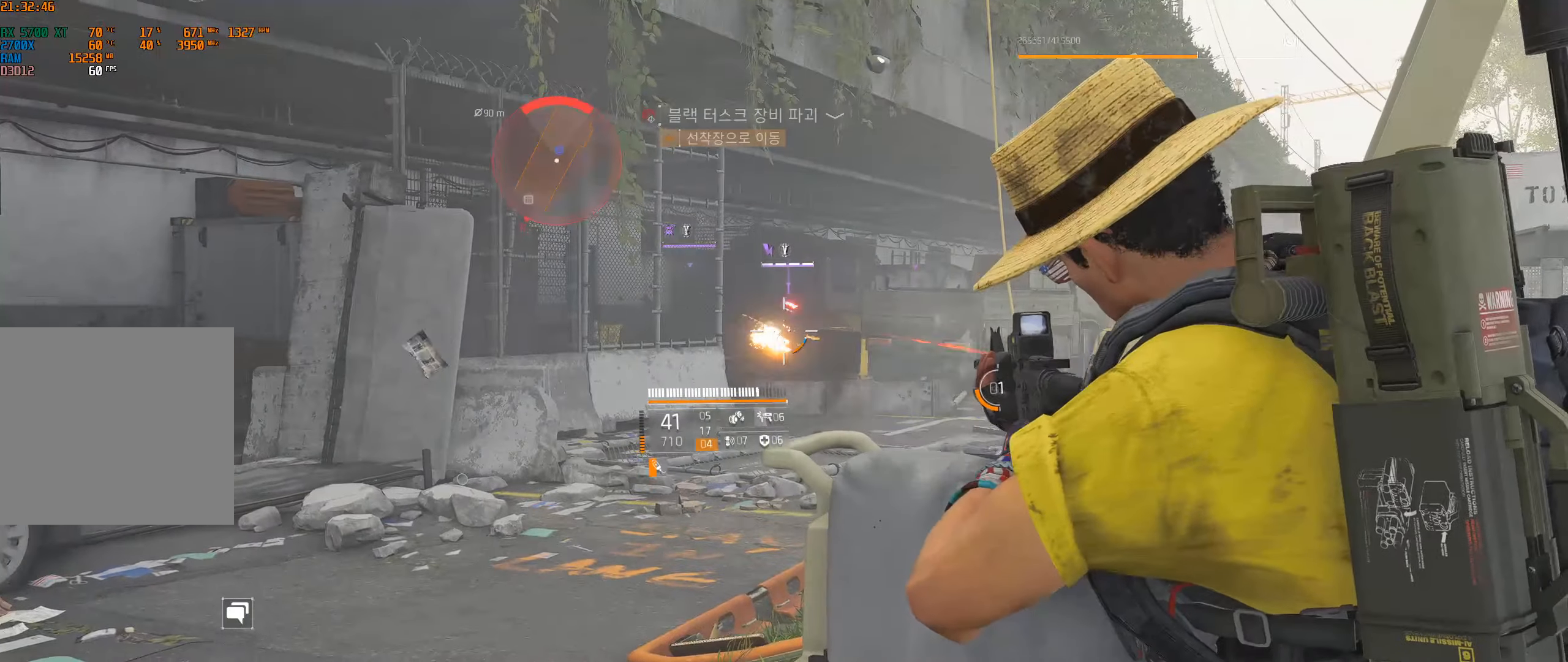
{"buttons": [], "left_stick": "center", "events": []}
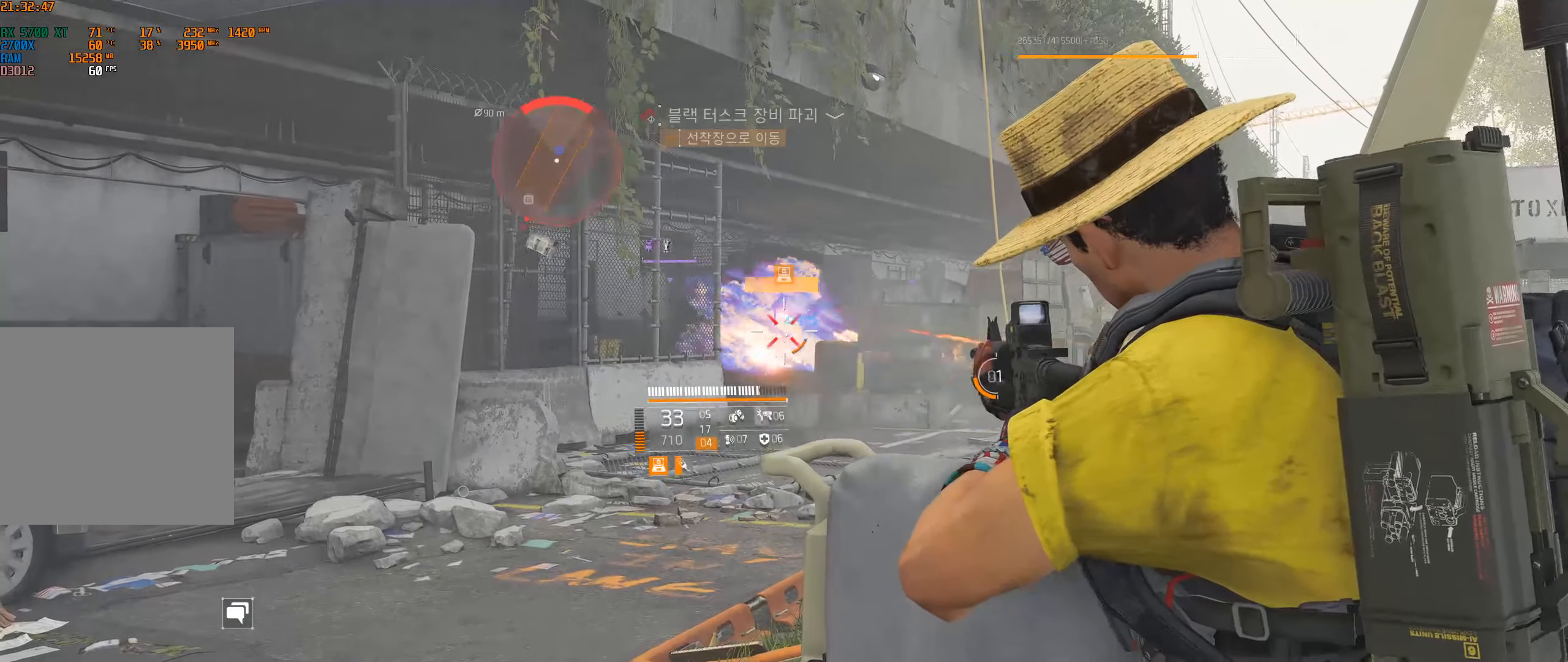
{"buttons": [], "left_stick": "center", "events": []}
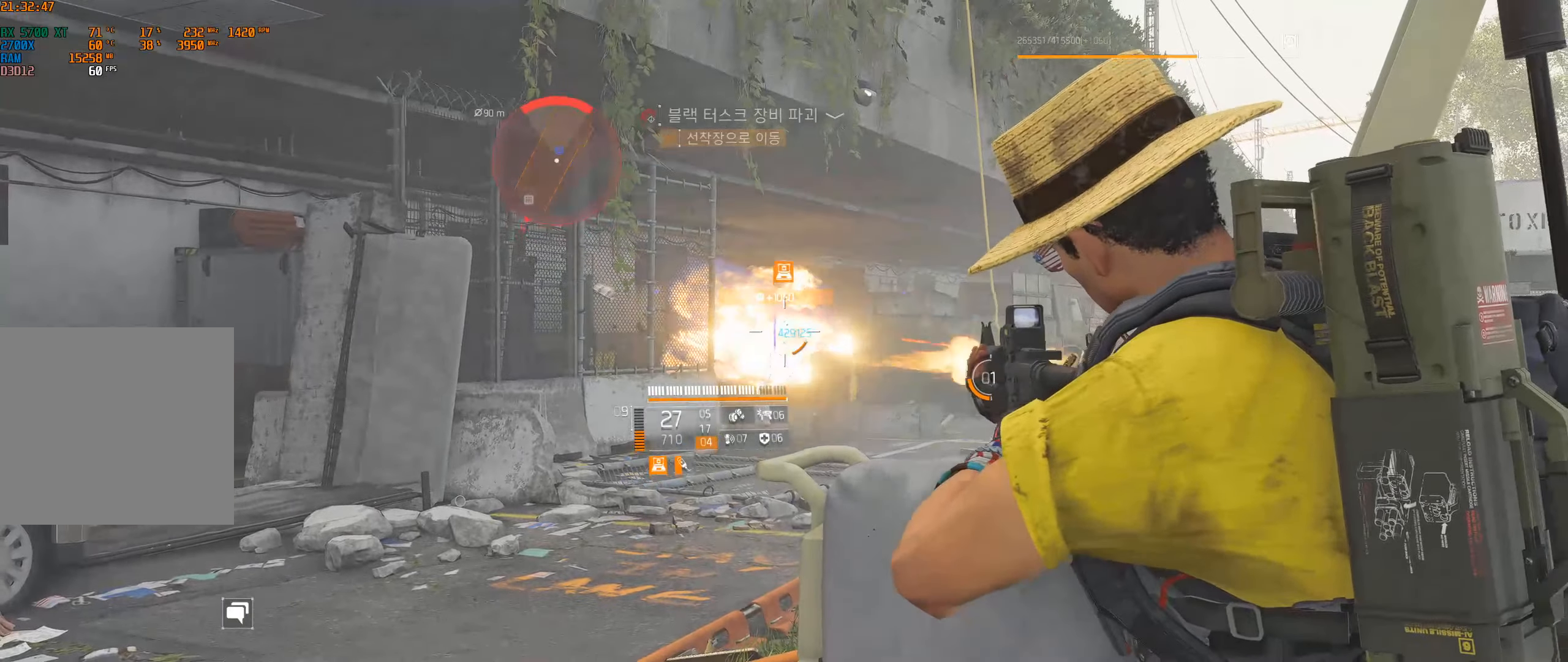
{"buttons": [], "left_stick": "center", "events": []}
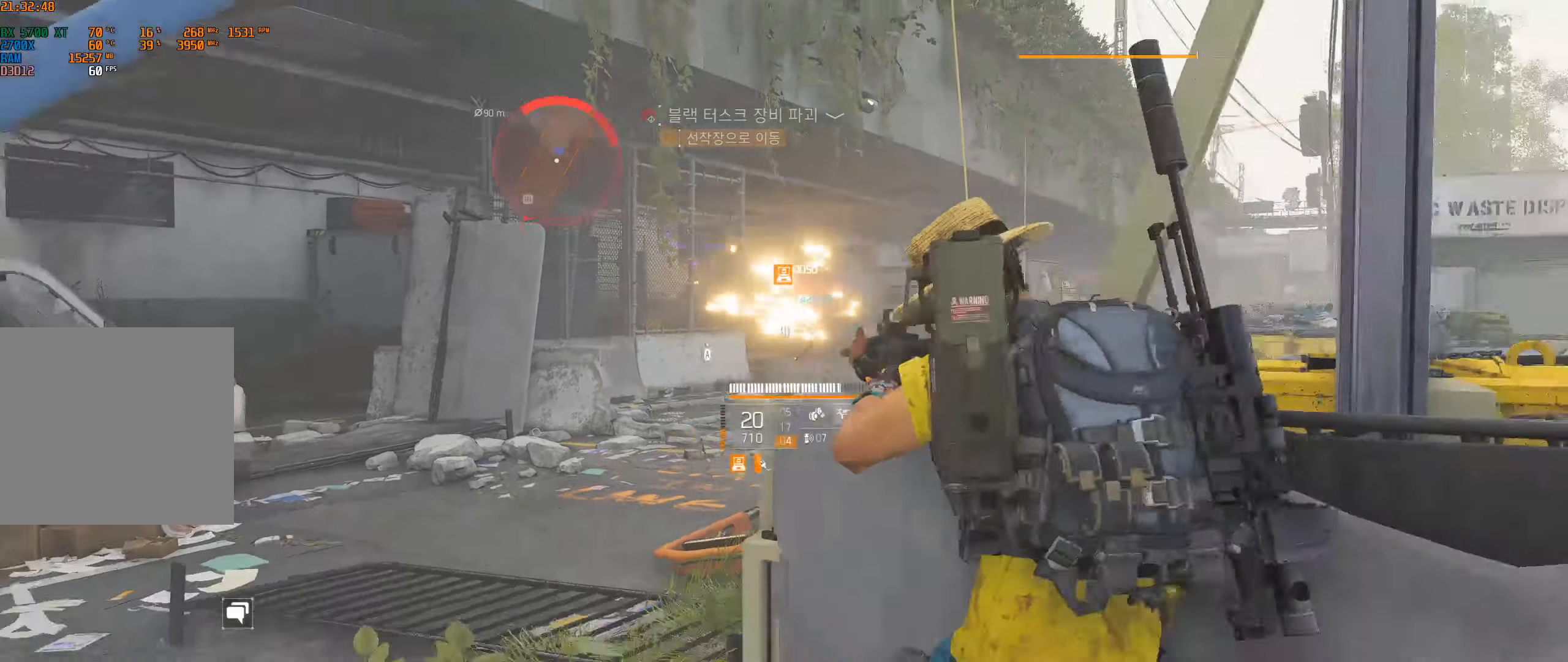
{"buttons": [], "left_stick": "center", "events": []}
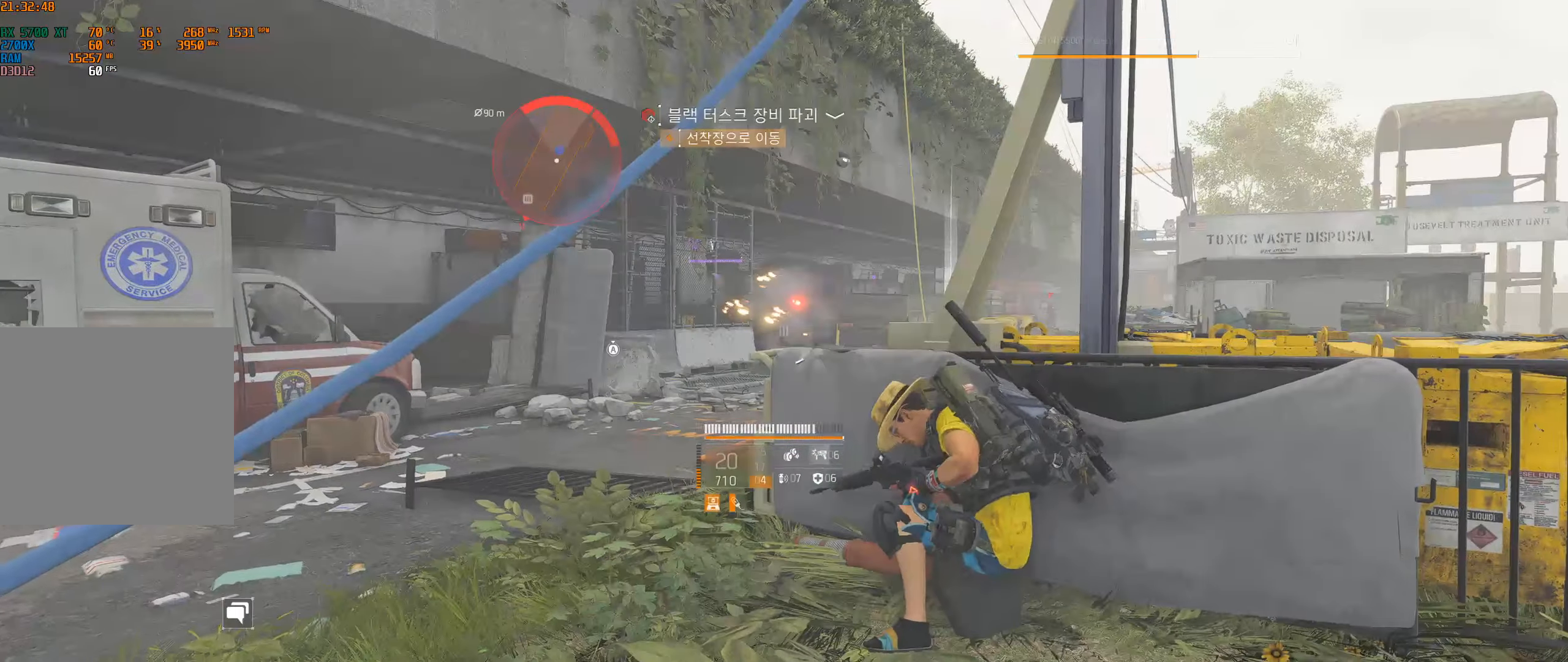
{"buttons": [], "left_stick": "right", "events": [[417, "left_stick", "right"]]}
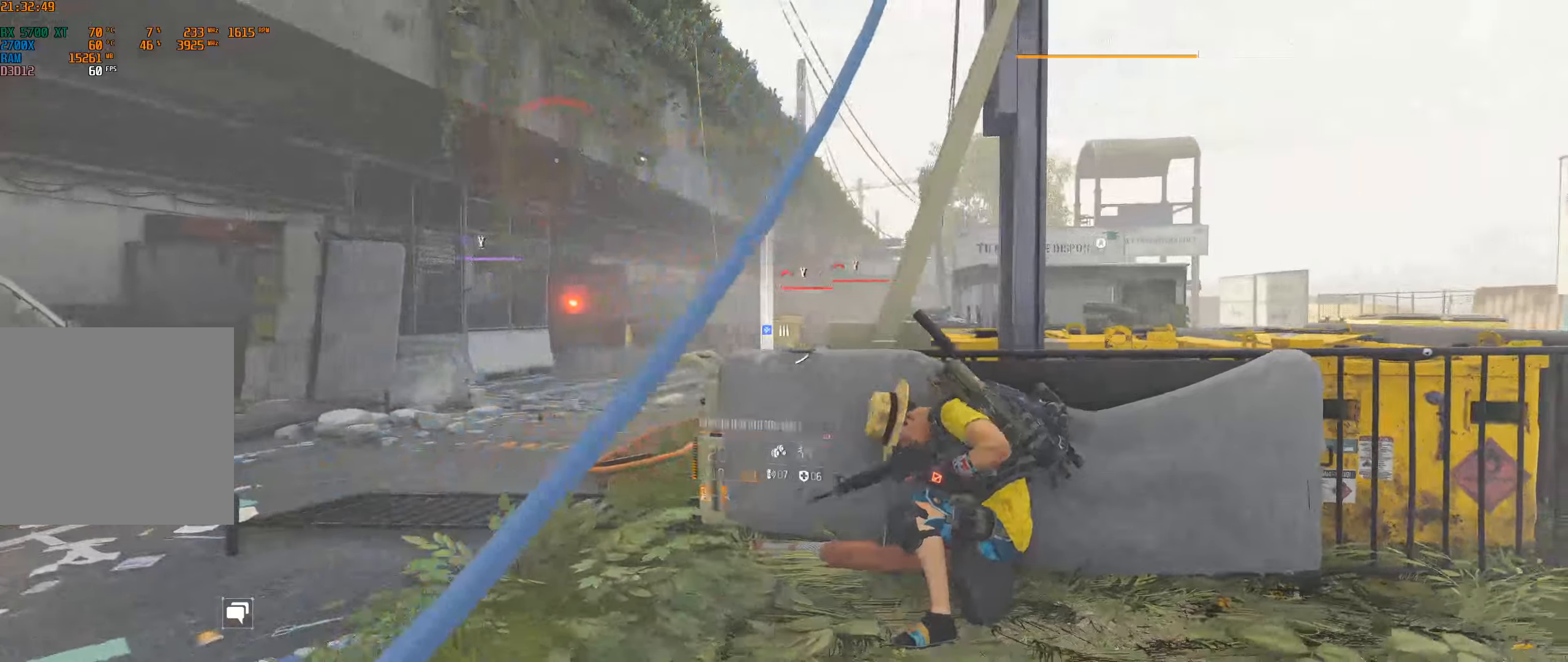
{"buttons": [], "left_stick": "left", "events": [[17, "left_stick", "center"], [83, "left_stick", "left"]]}
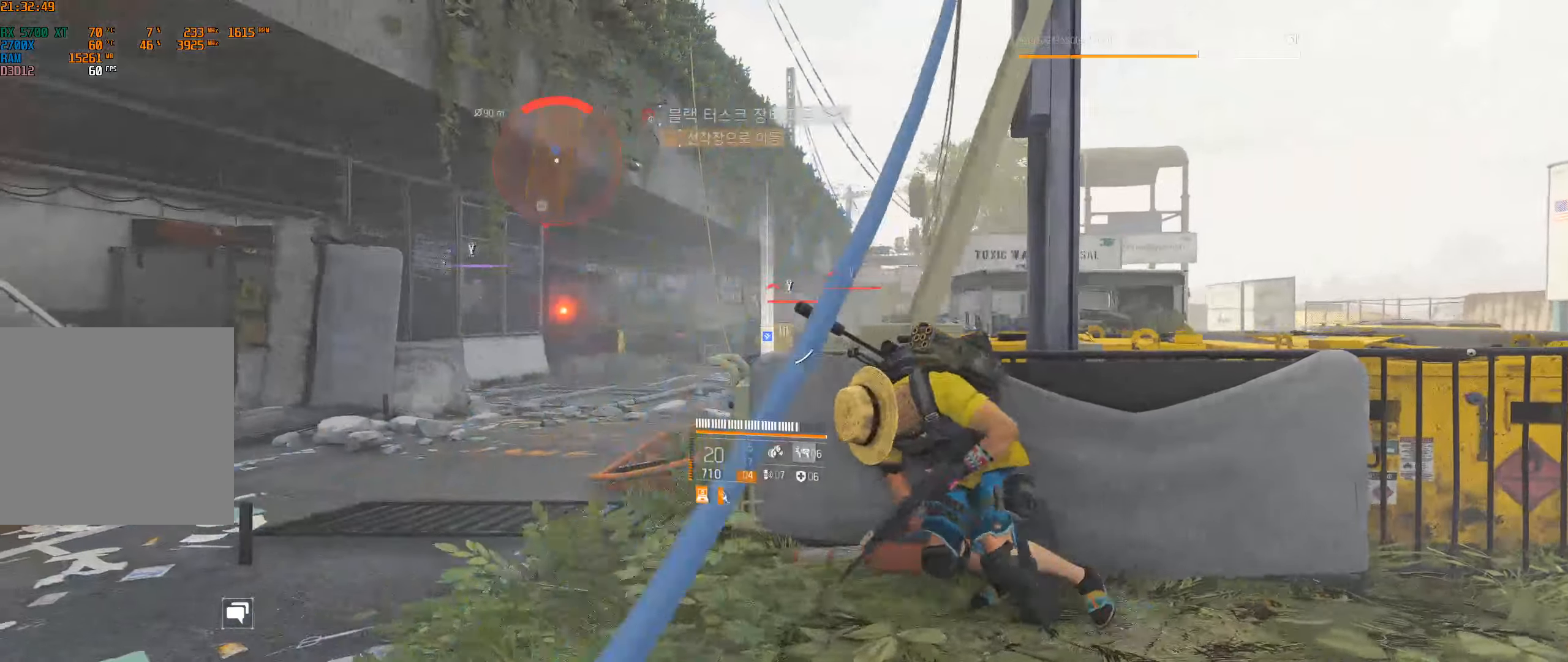
{"buttons": [], "left_stick": "center", "events": [[33, "left_stick", "center"], [317, "SELECT", "down"], [367, "SELECT", "up"]]}
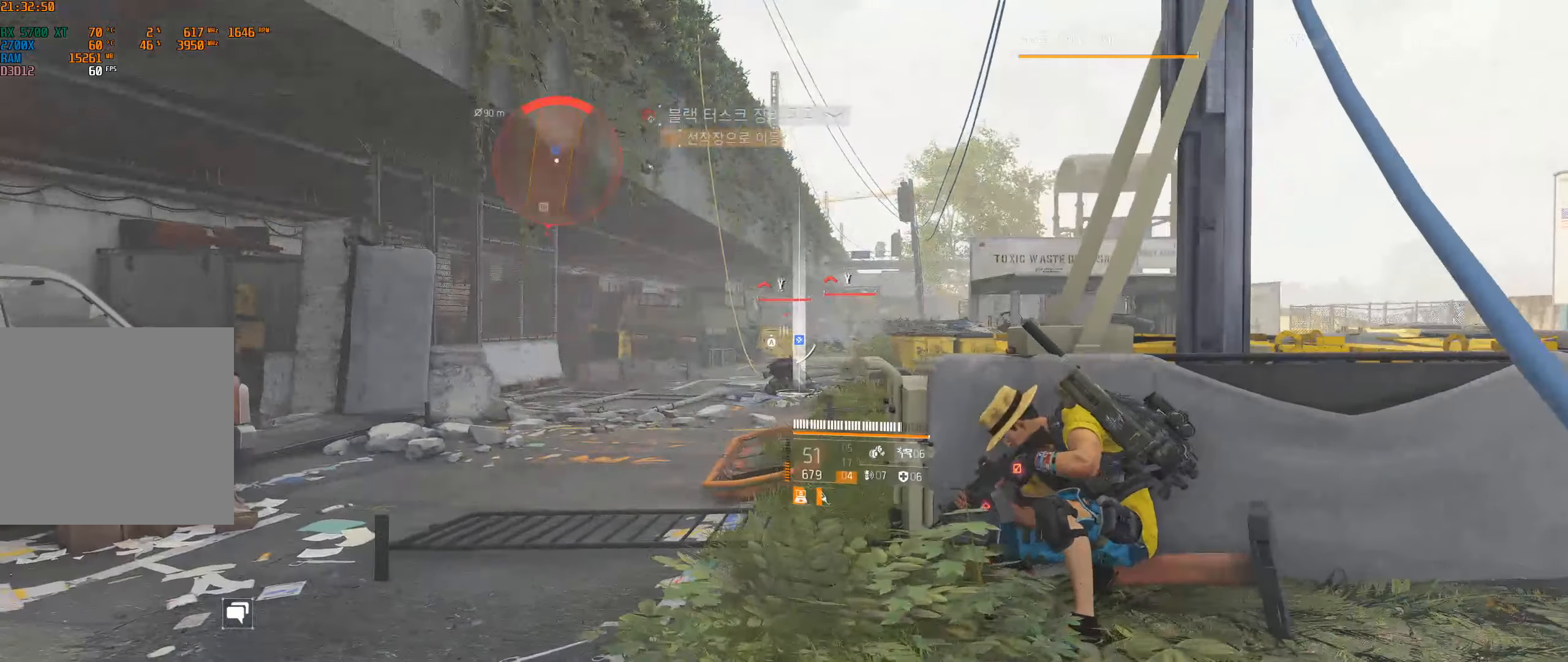
{"buttons": [], "left_stick": "center", "events": []}
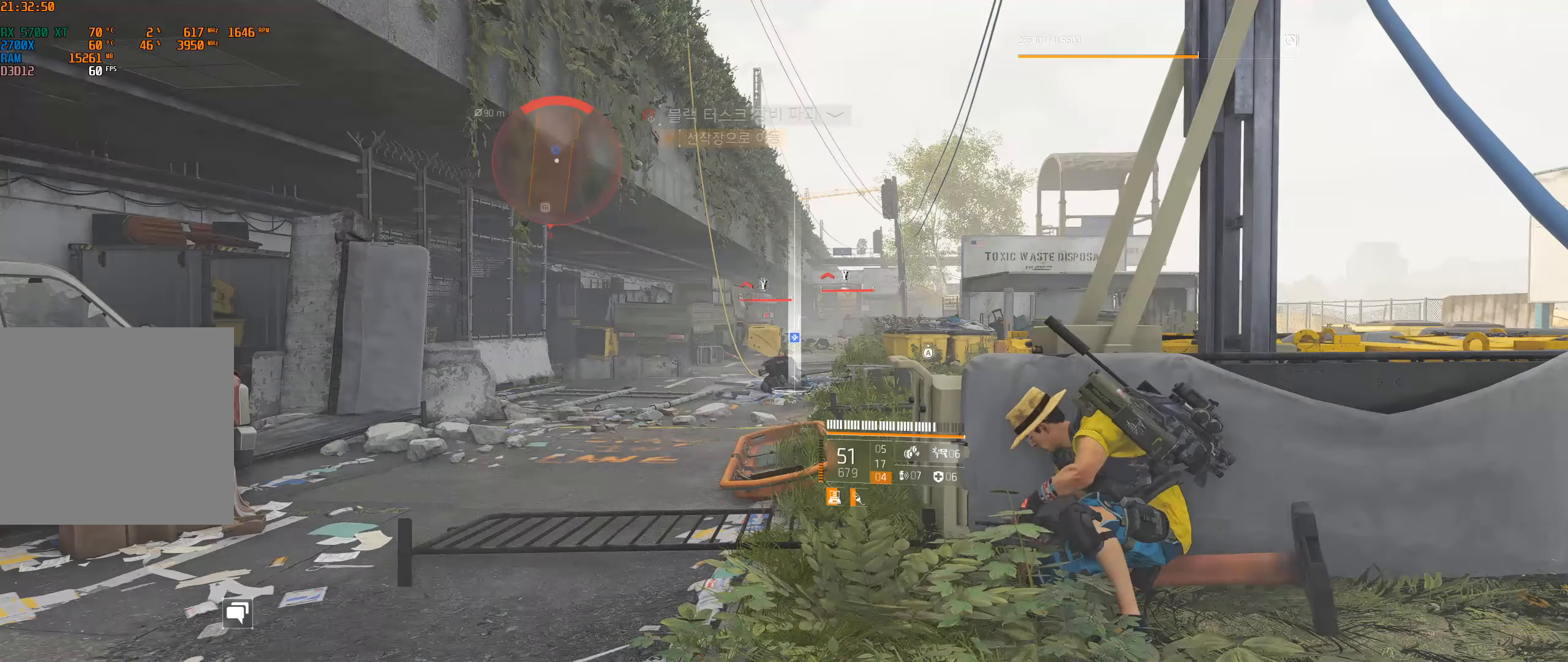
{"buttons": [], "left_stick": "center", "events": []}
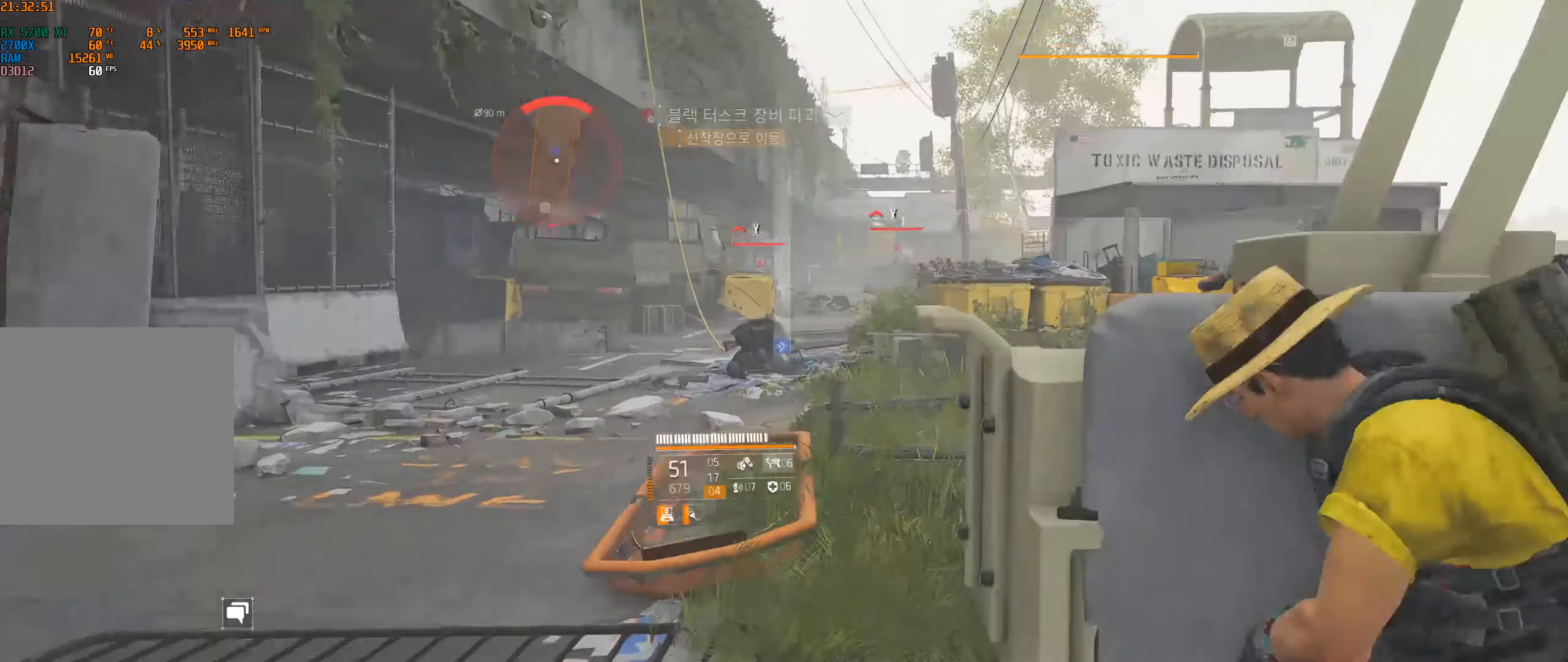
{"buttons": [], "left_stick": "center", "events": []}
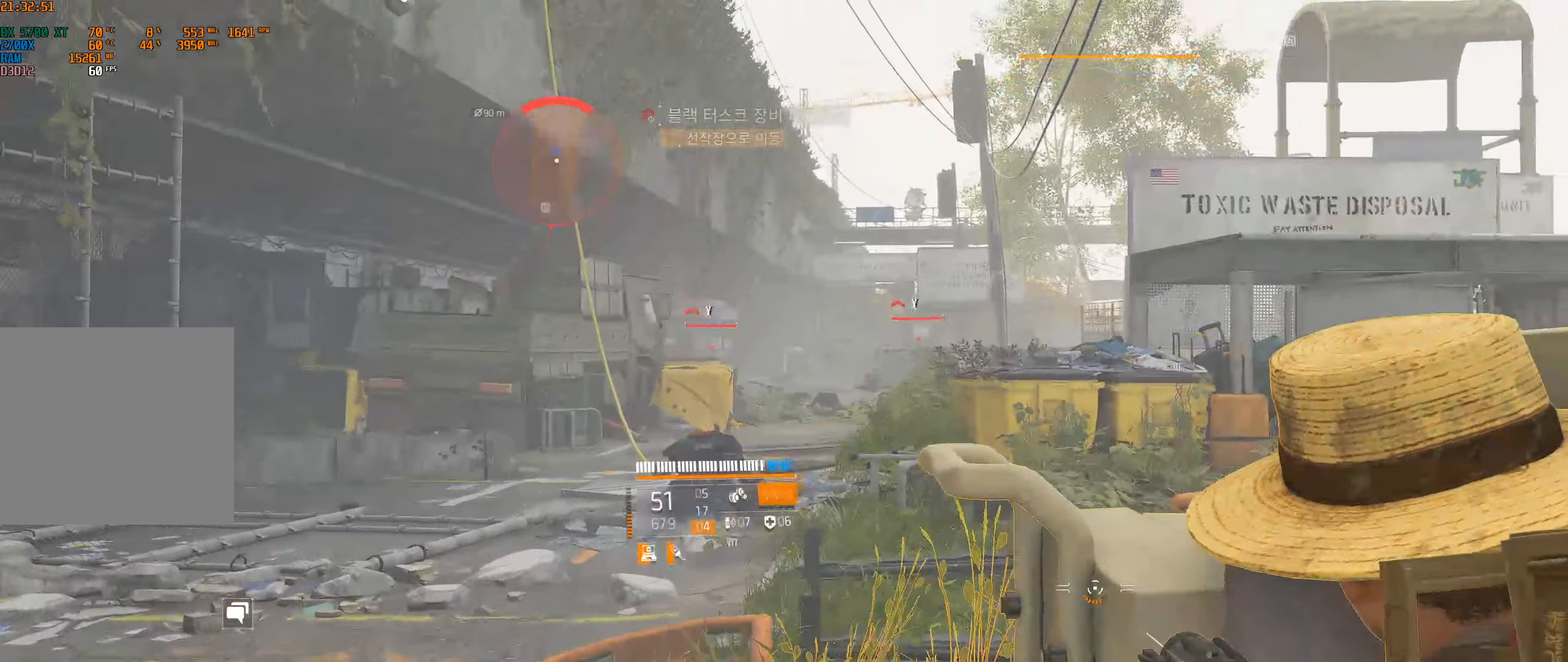
{"buttons": [], "left_stick": "center", "events": []}
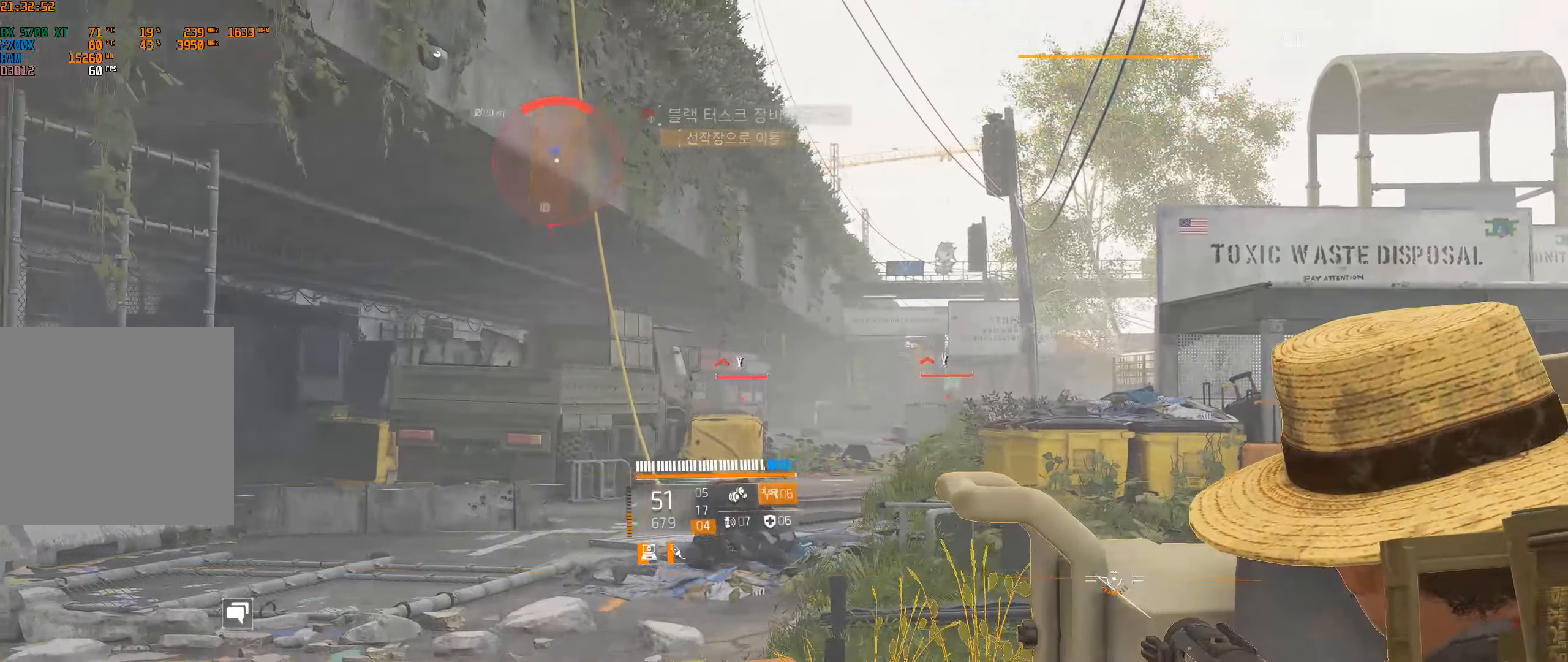
{"buttons": [], "left_stick": "right", "events": [[233, "left_stick", "right"]]}
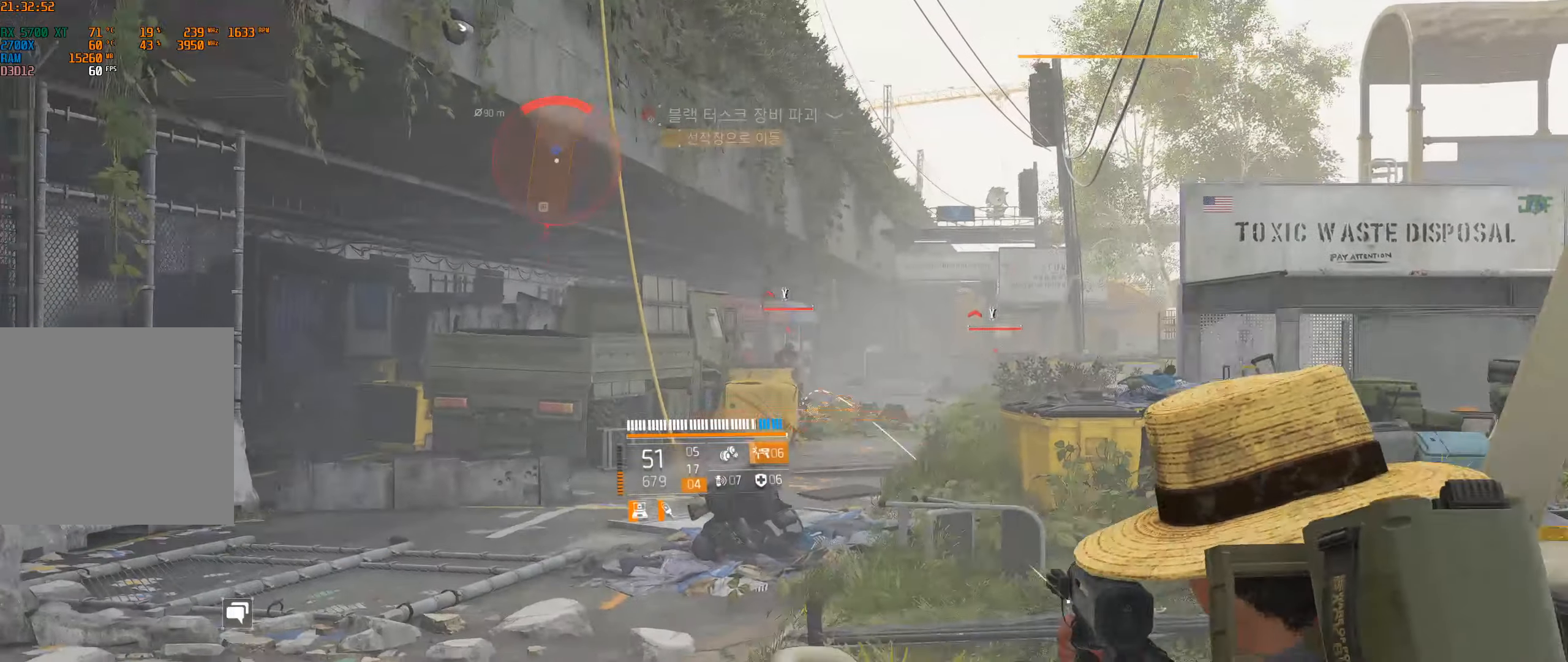
{"buttons": [], "left_stick": "center", "events": [[33, "left_stick", "center"]]}